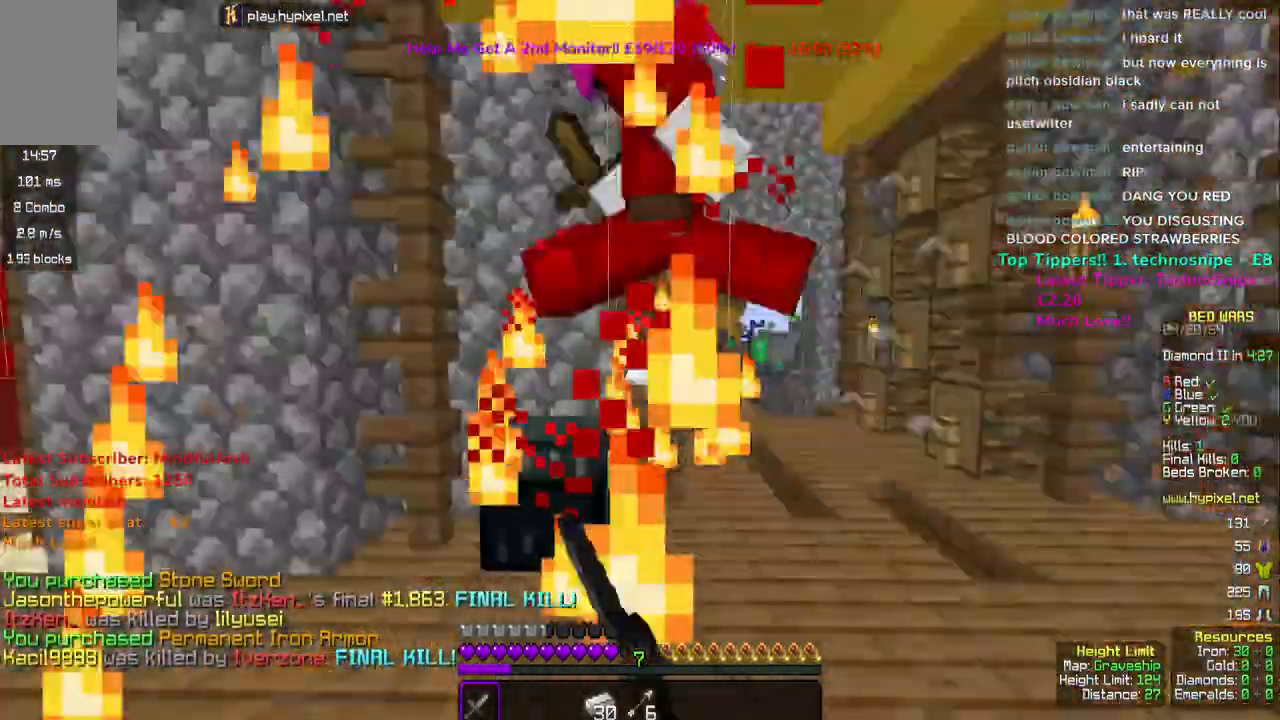
Gameplay with keyboard and mouse; each line is a JSON object with the keys and mouse buttons held at the frame after it. "events" lists presses ("down") and releases ("up") of "a", "d", "s", "space", "w", "mouse_left" and "mouse_right" between this image and that frame as [ms after this image, input, new state], when the widget could be followed in between. "mouse_left", "mouse_right" = the "left", "right" buttons of the "mouse" list. No other keys are recorded. Fast repeated clicks can show as one long hold. Mouse movement is not recorded.
{"keys": ["w"], "mouse": ["left"], "events": [[83, "a", "down"], [467, "a", "up"]]}
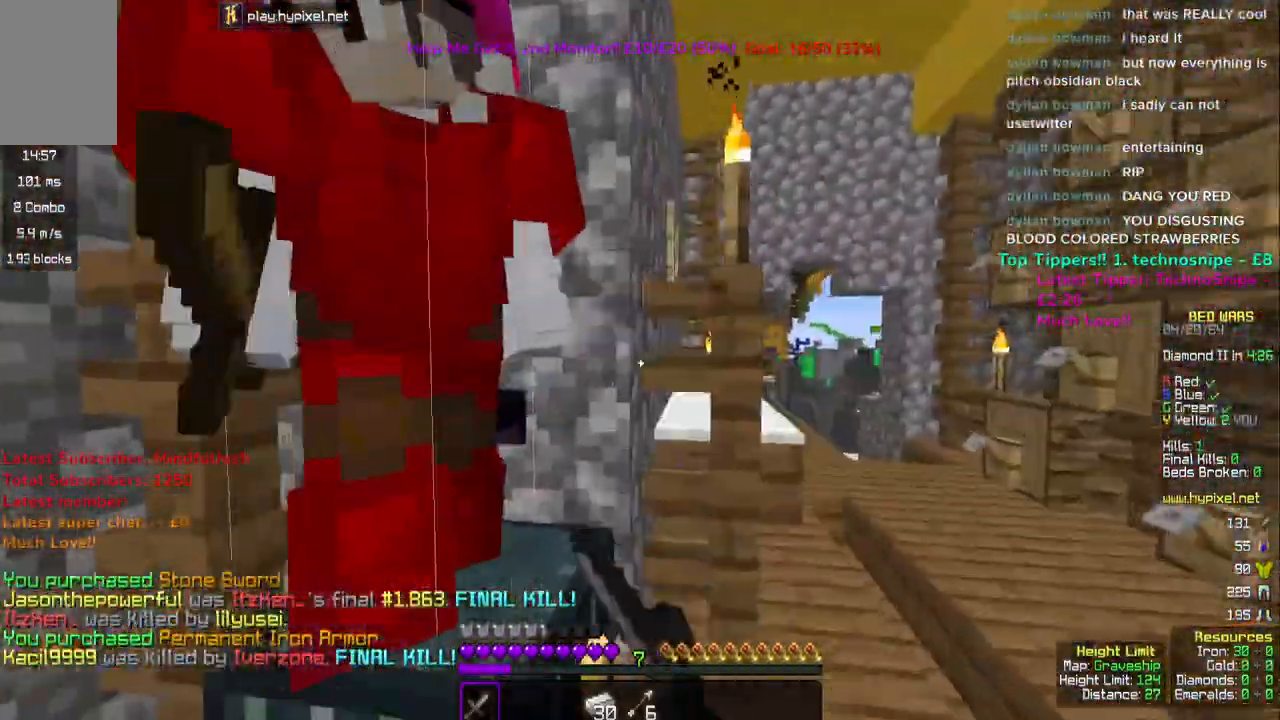
{"keys": ["a", "w"], "mouse": ["left"], "events": [[133, "a", "down"], [217, "w", "up"], [367, "w", "down"]]}
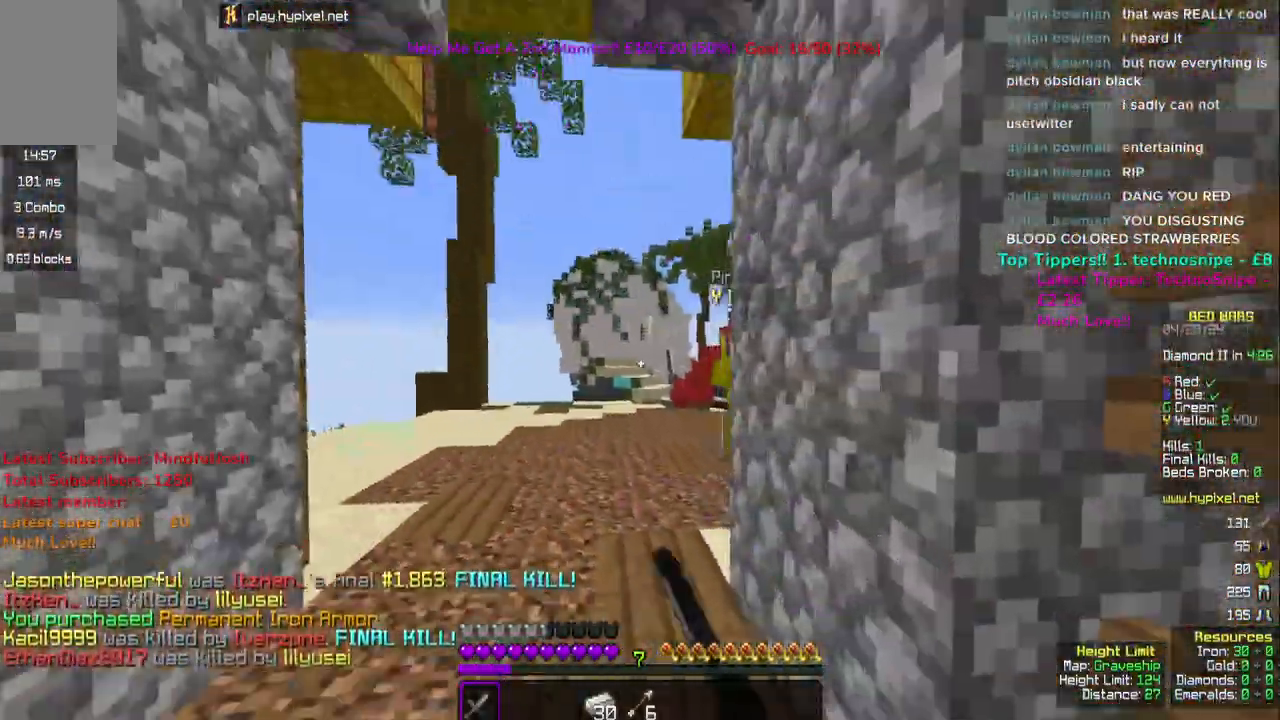
{"keys": ["w"], "mouse": ["left"], "events": [[150, "a", "up"], [300, "a", "down"], [500, "a", "up"]]}
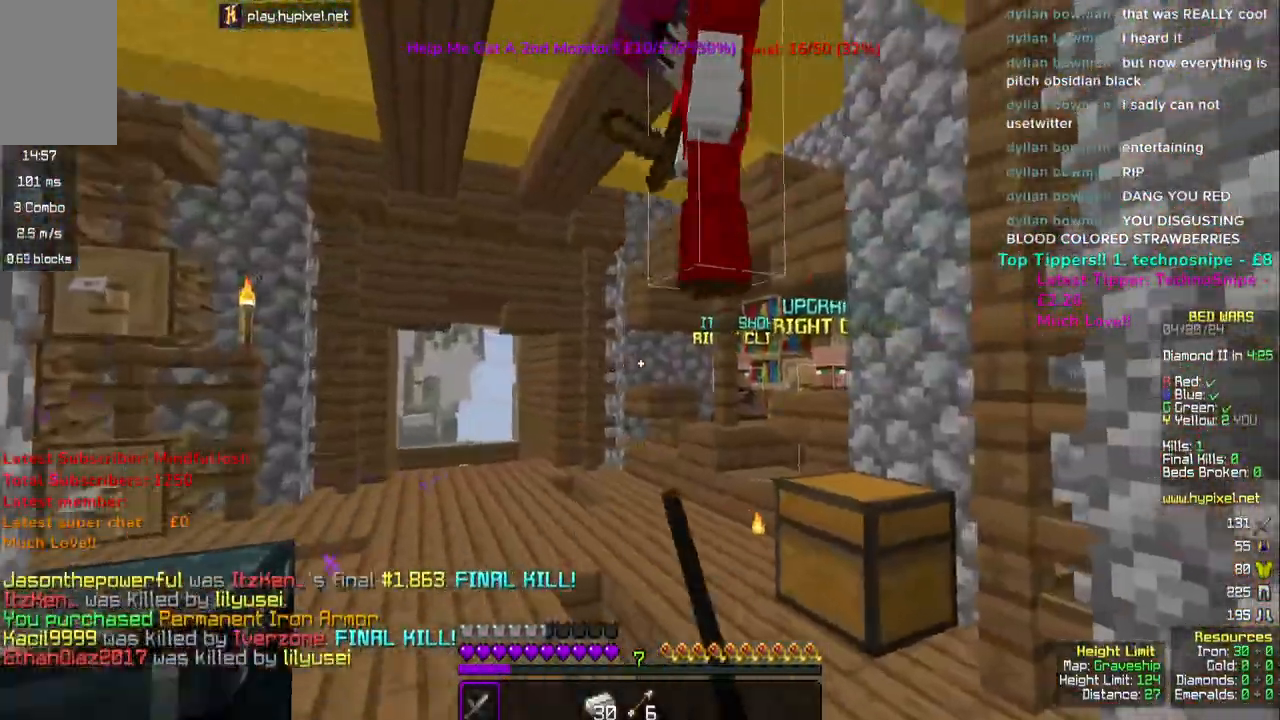
{"keys": ["a", "w"], "mouse": ["left"], "events": [[233, "a", "down"]]}
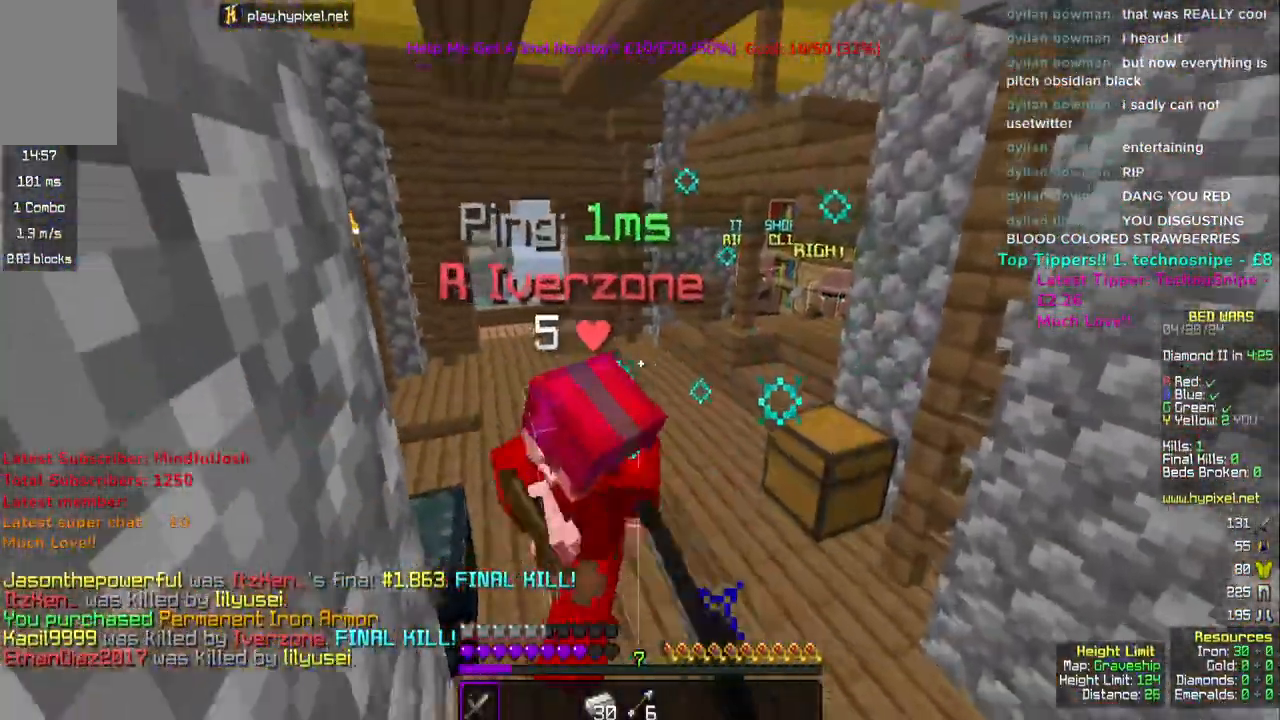
{"keys": ["w"], "mouse": ["left"], "events": [[217, "a", "up"], [267, "mouse_right", "down"], [350, "mouse_right", "up"]]}
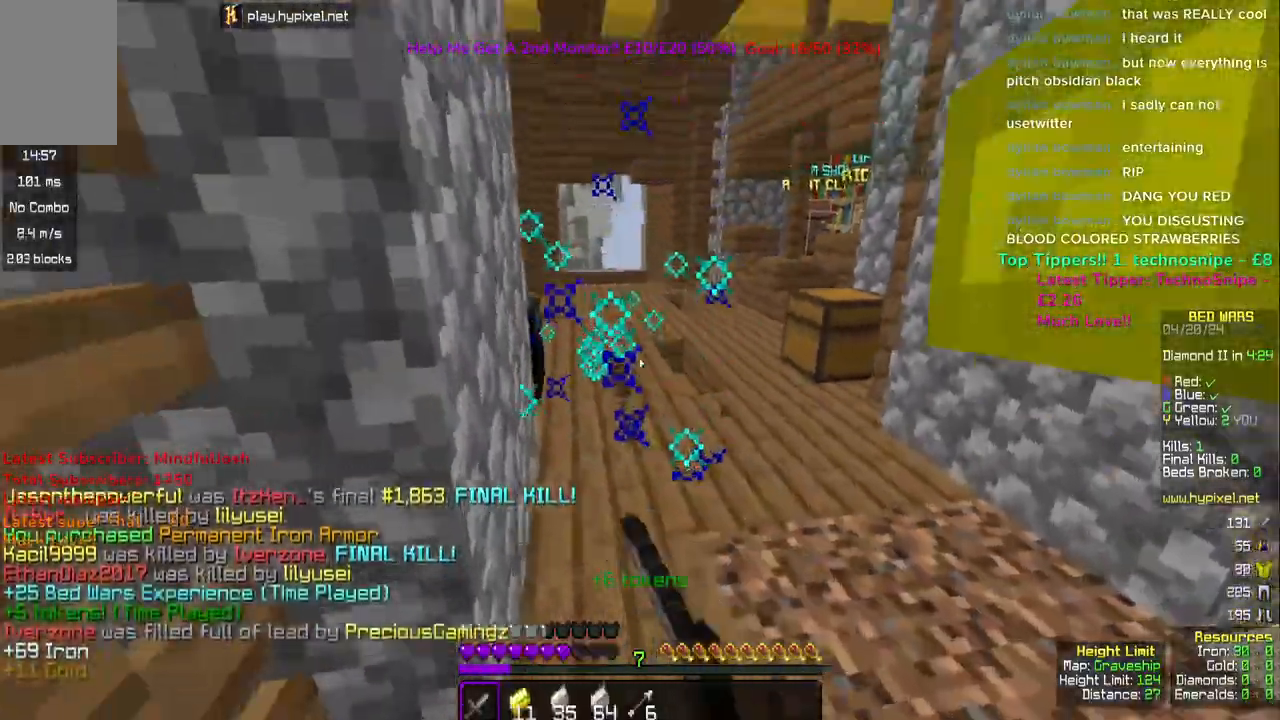
{"keys": ["a", "w"], "mouse": ["left"], "events": [[250, "a", "down"]]}
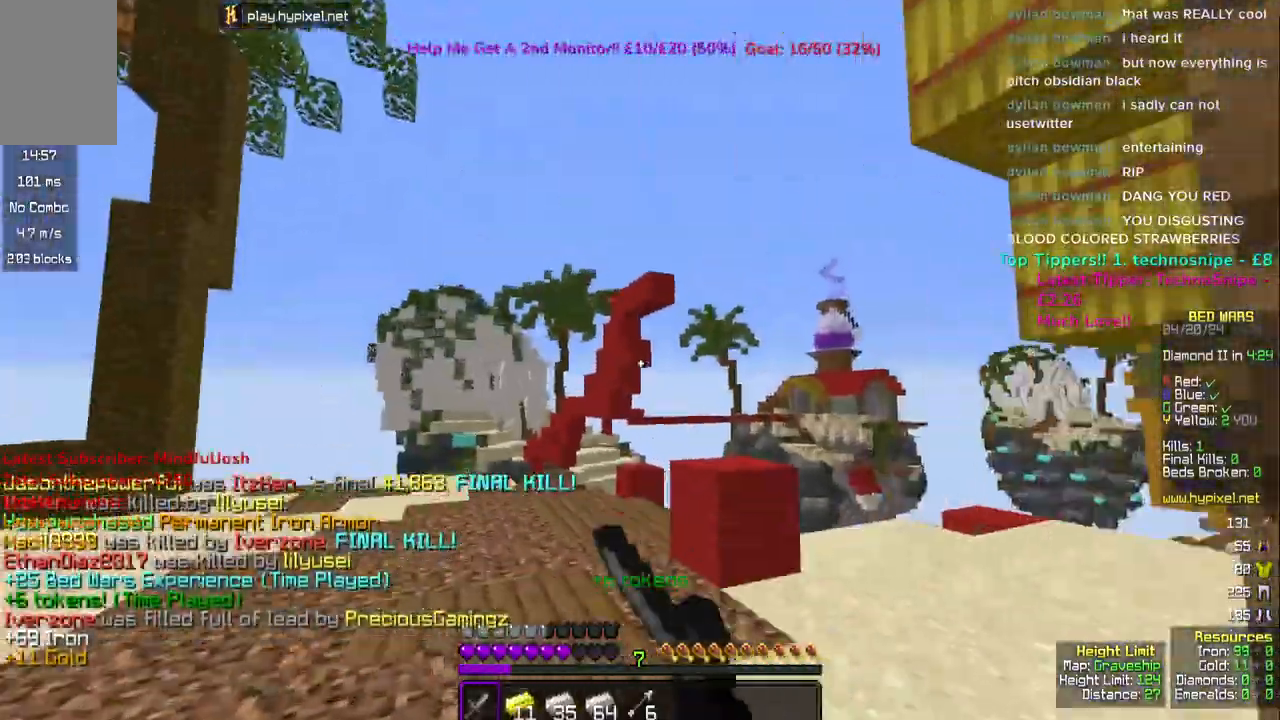
{"keys": ["w"], "mouse": [], "events": [[83, "mouse_left", "up"], [133, "a", "up"], [133, "mouse_left", "down"], [183, "w", "up"], [267, "w", "down"], [483, "mouse_left", "up"]]}
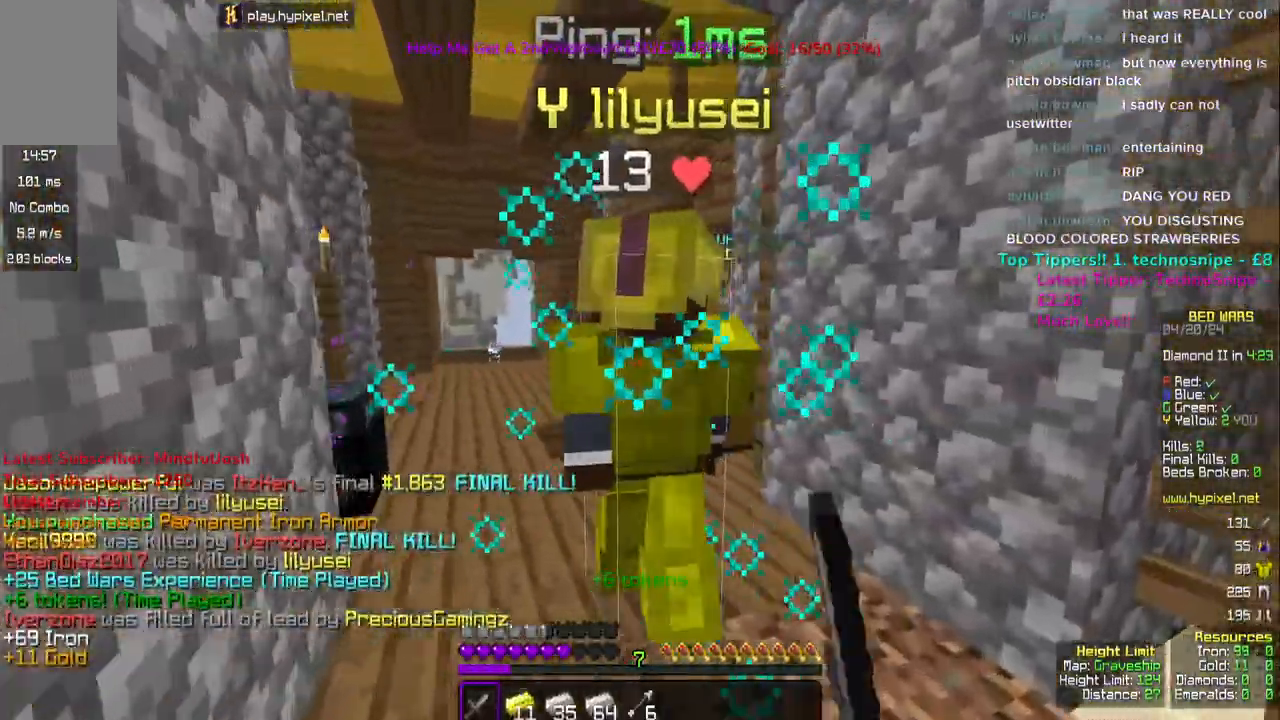
{"keys": ["space", "w"], "mouse": [], "events": [[133, "space", "down"]]}
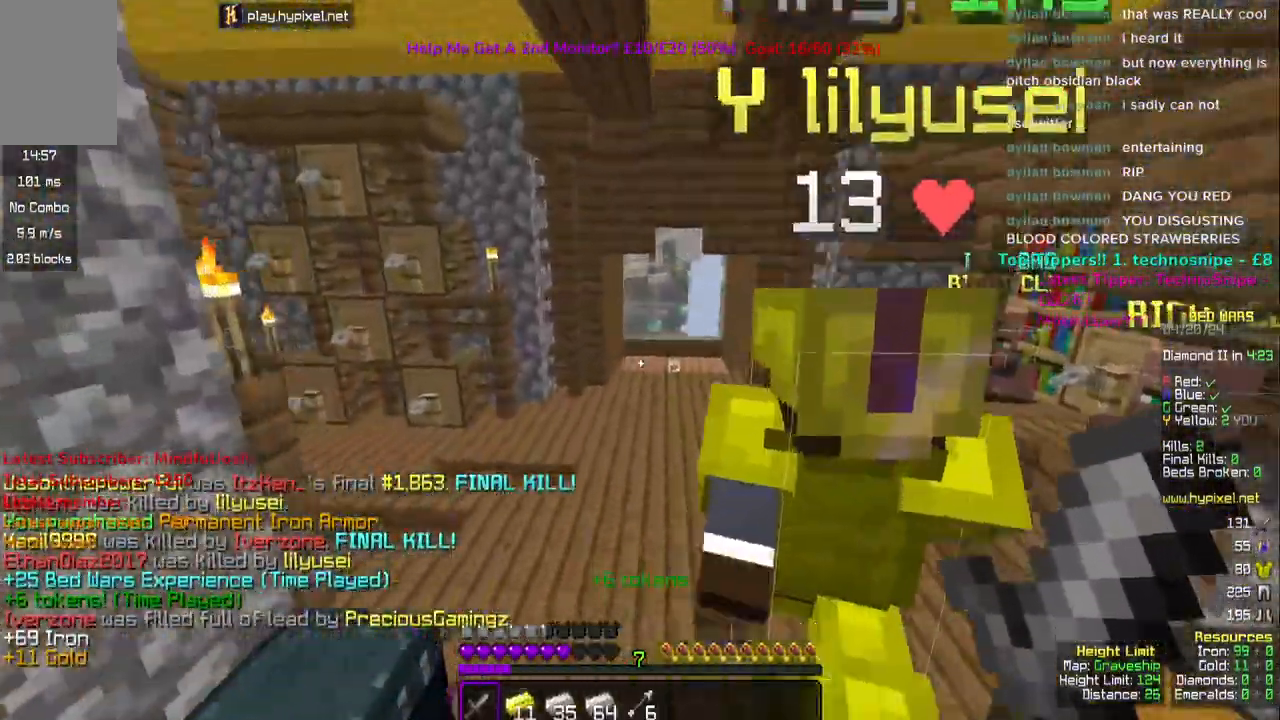
{"keys": ["space", "w"], "mouse": [], "events": []}
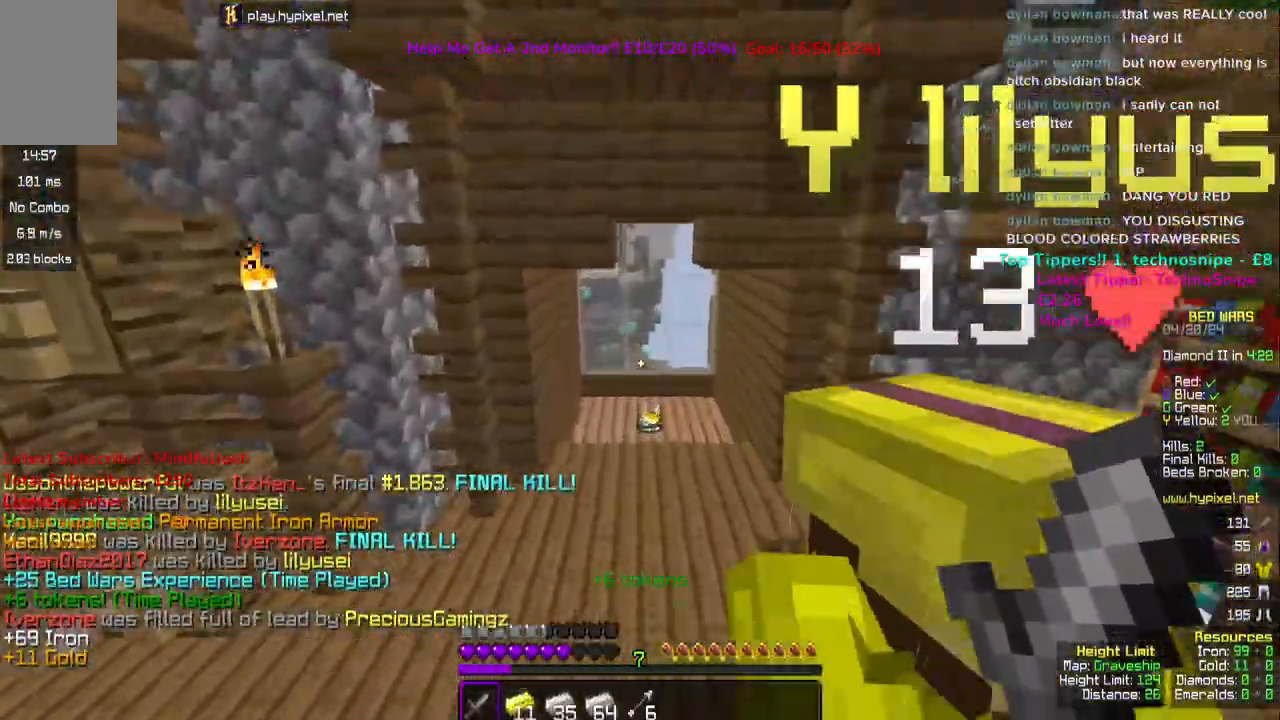
{"keys": ["w"], "mouse": [], "events": [[467, "space", "up"]]}
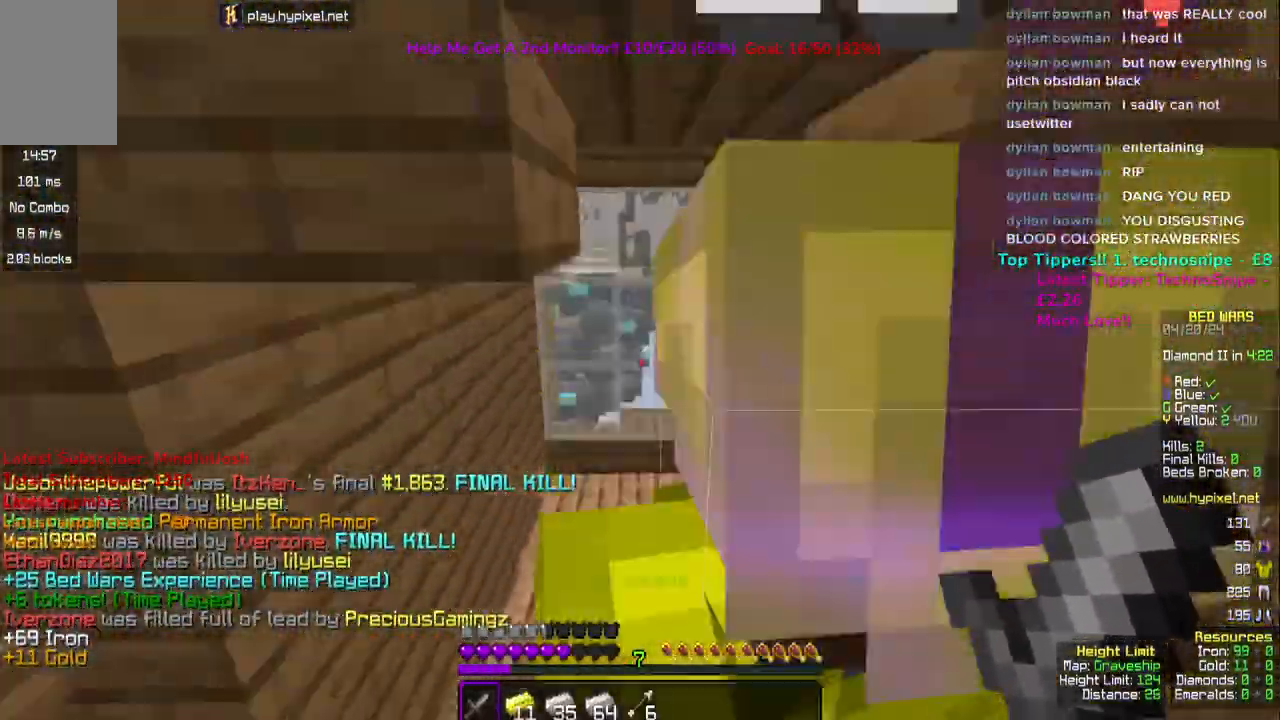
{"keys": ["w"], "mouse": [], "events": []}
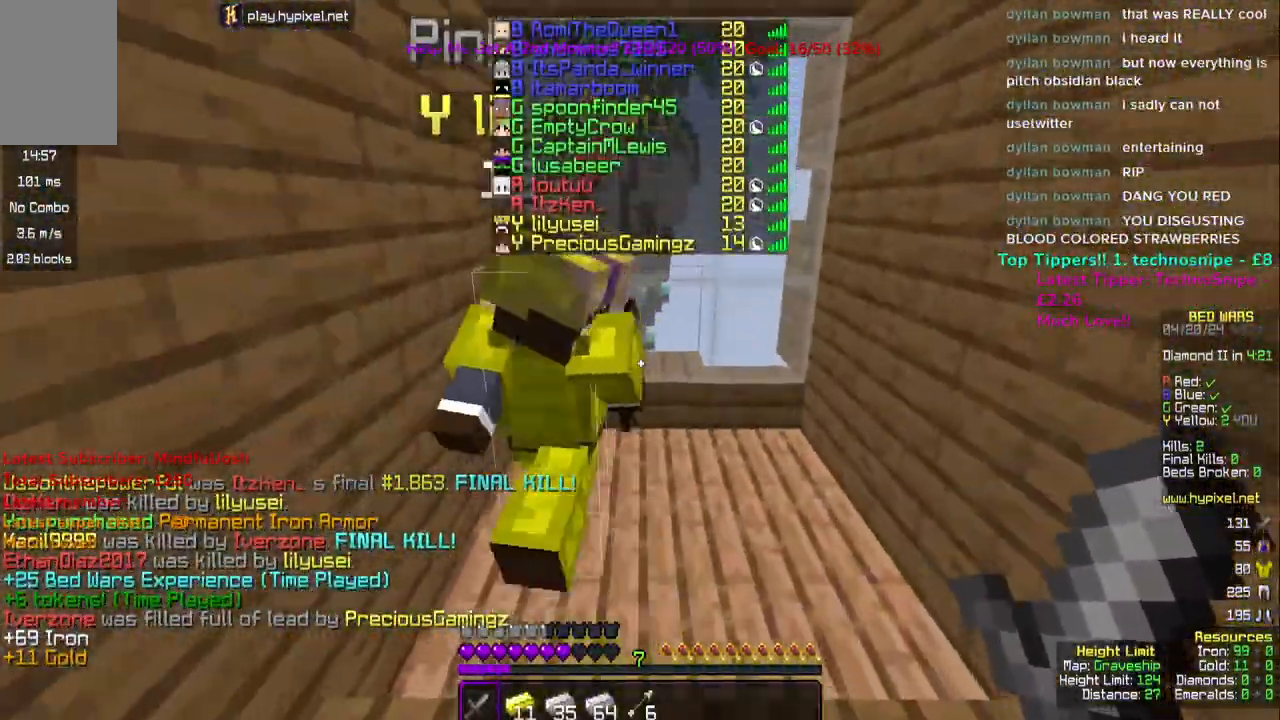
{"keys": ["w"], "mouse": [], "events": []}
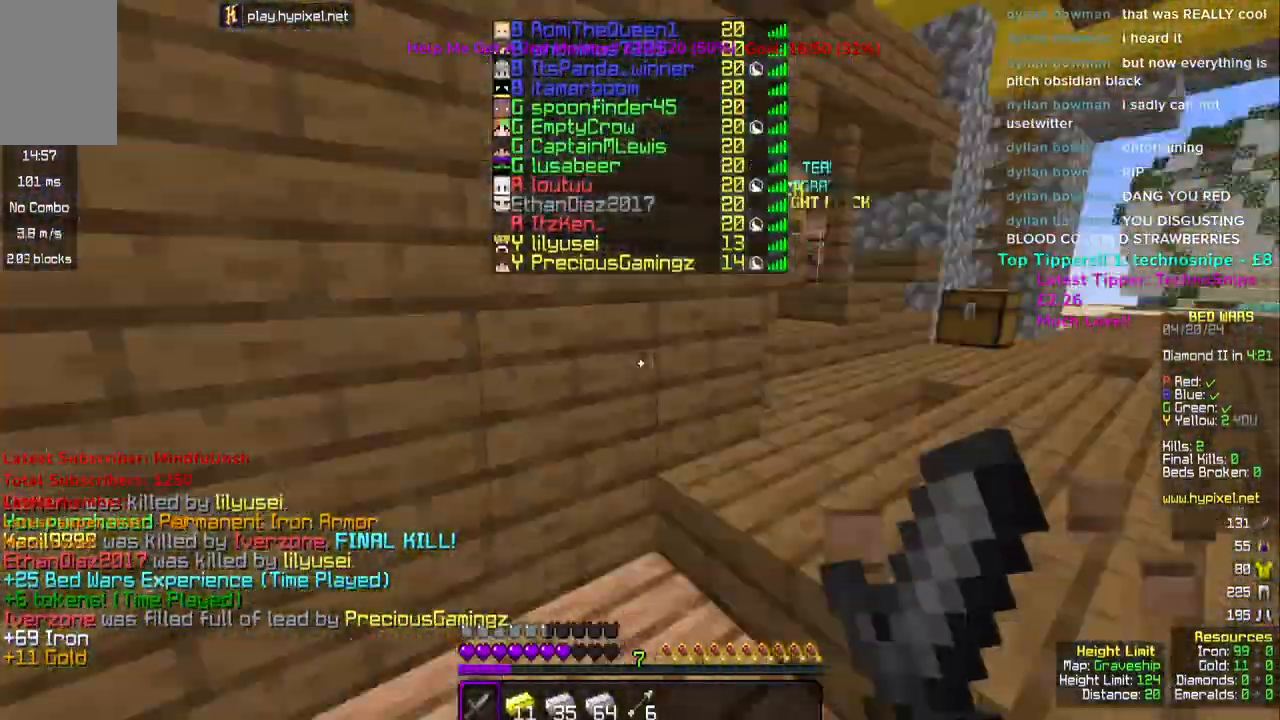
{"keys": ["a"], "mouse": [], "events": [[17, "w", "up"], [383, "a", "down"]]}
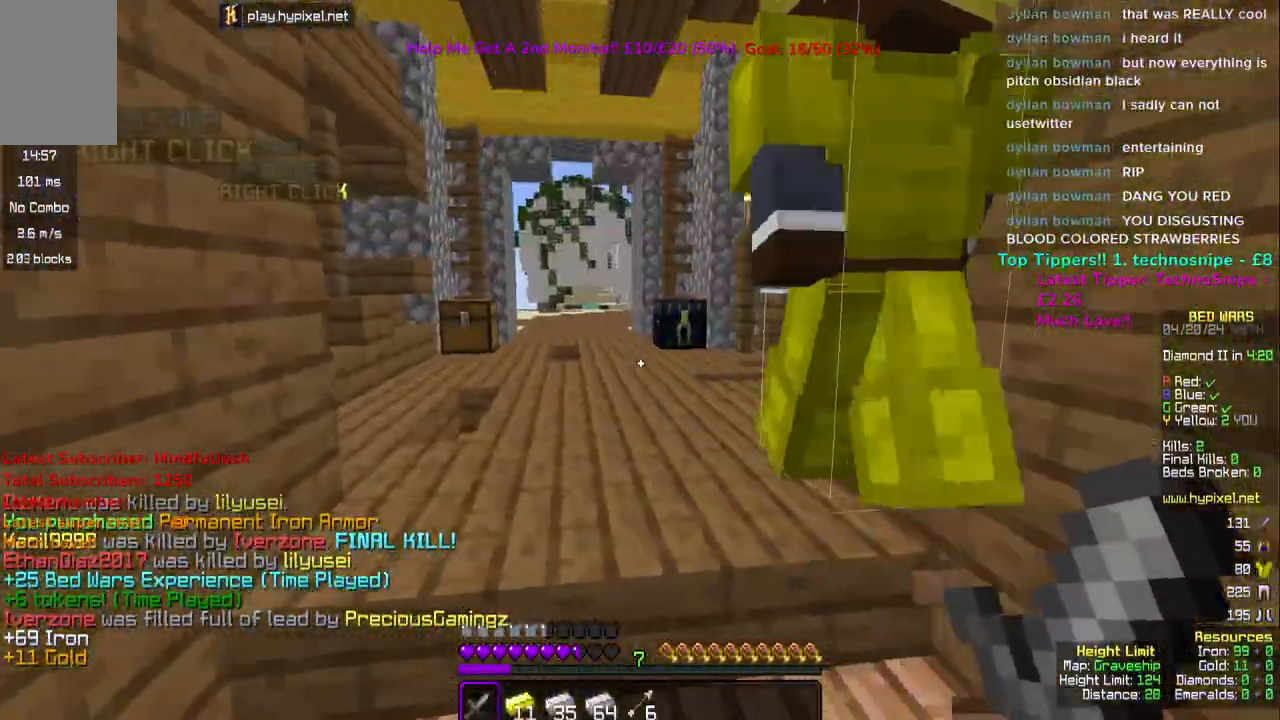
{"keys": ["w"], "mouse": ["left"], "events": [[33, "a", "up"], [83, "mouse_left", "down"], [117, "w", "down"], [417, "mouse_left", "up"], [450, "mouse_left", "down"]]}
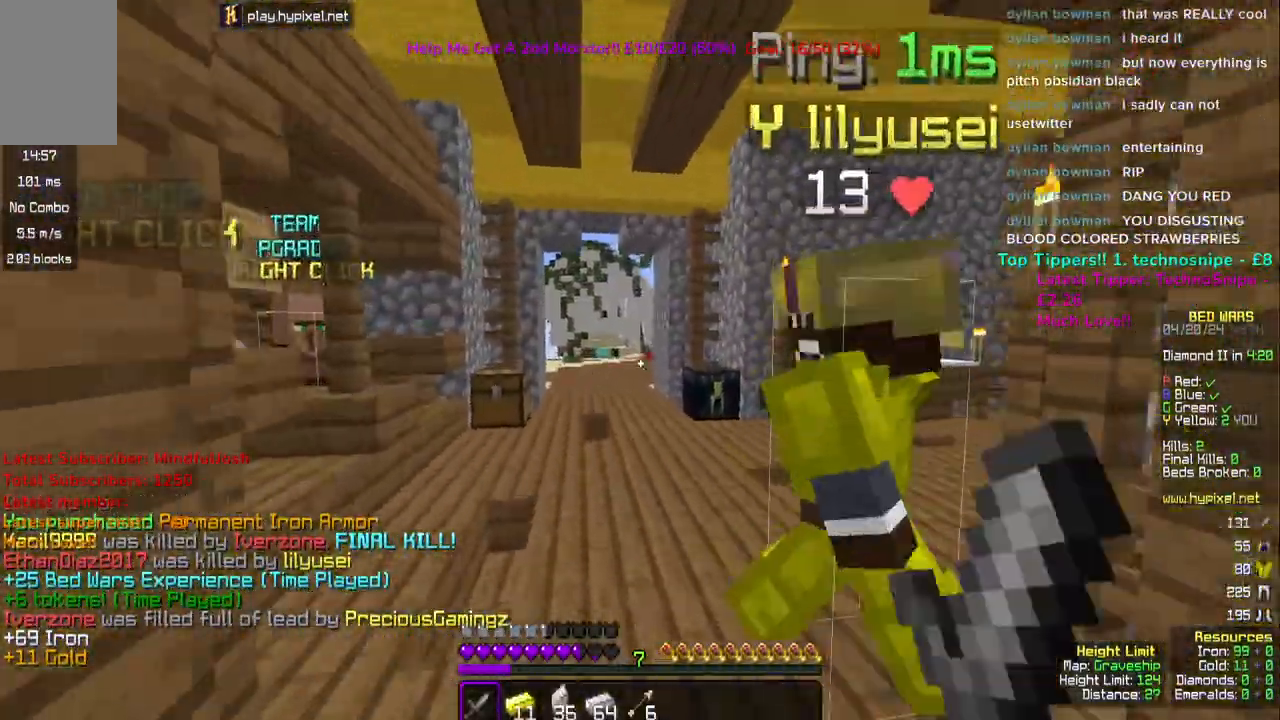
{"keys": ["w"], "mouse": [], "events": [[133, "mouse_left", "up"], [200, "mouse_left", "down"], [333, "mouse_left", "up"]]}
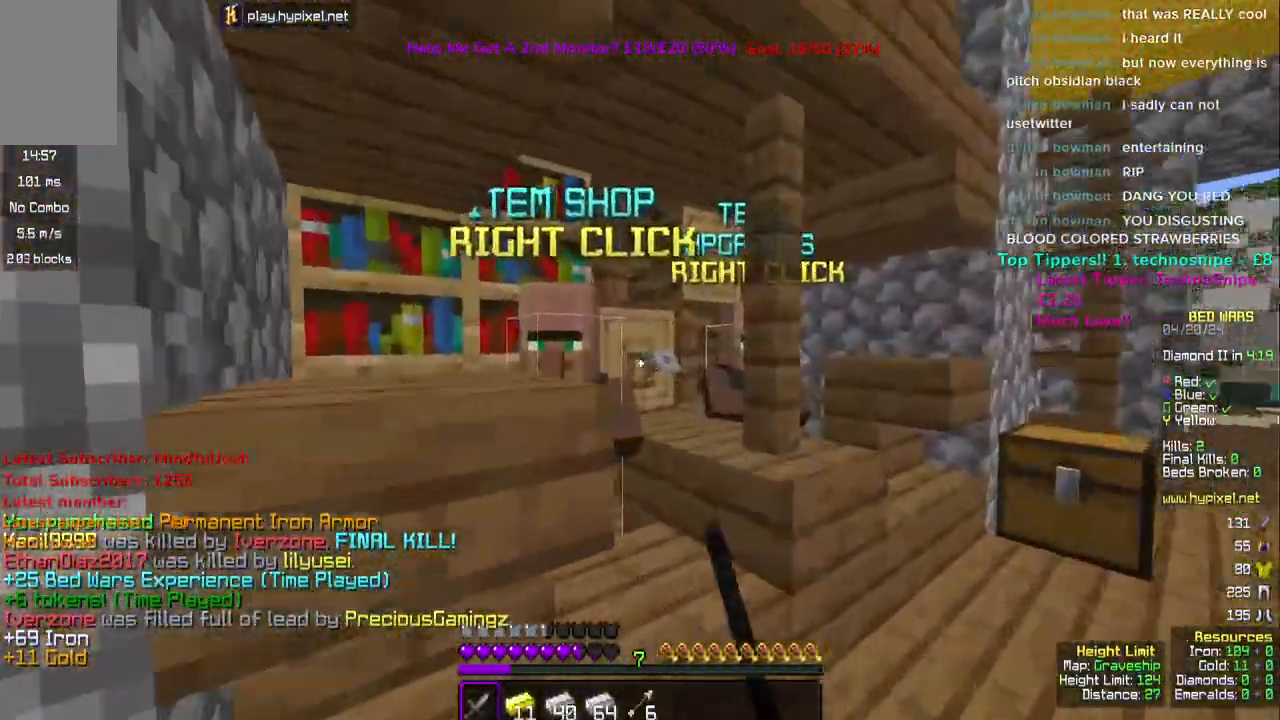
{"keys": [], "mouse": [], "events": [[67, "mouse_right", "down"], [83, "w", "up"], [200, "mouse_right", "up"]]}
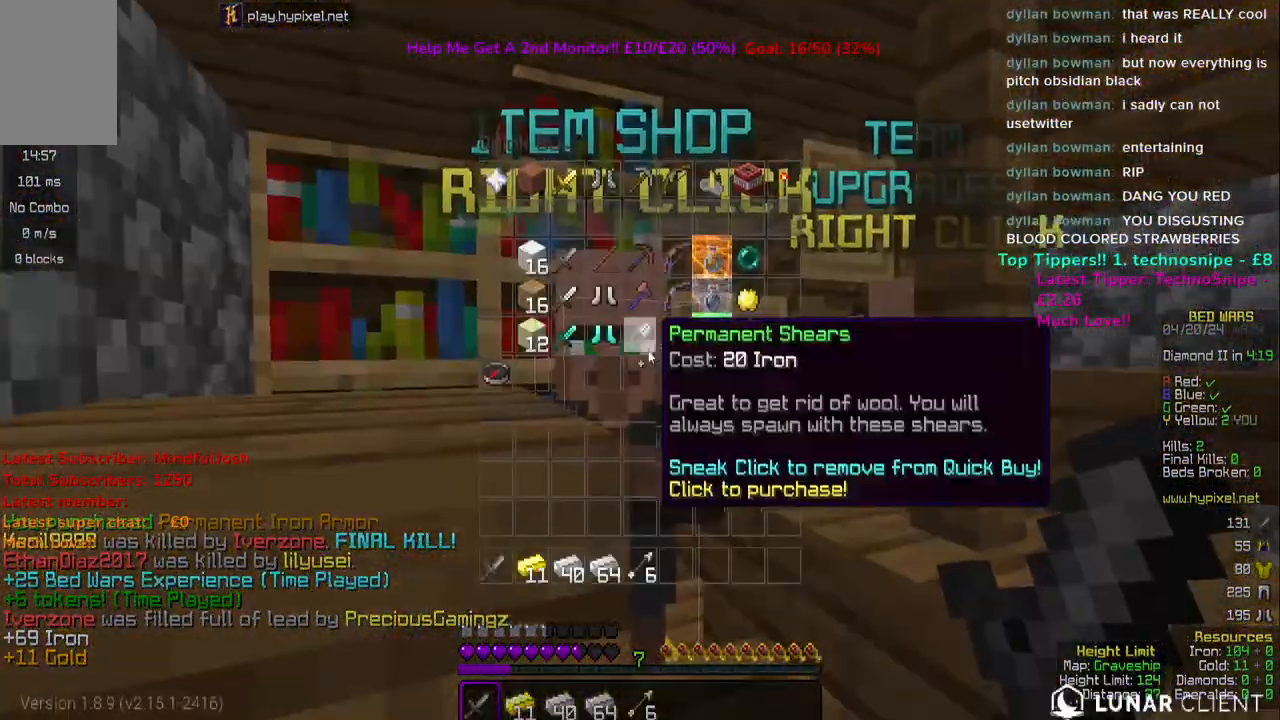
{"keys": [], "mouse": [], "events": []}
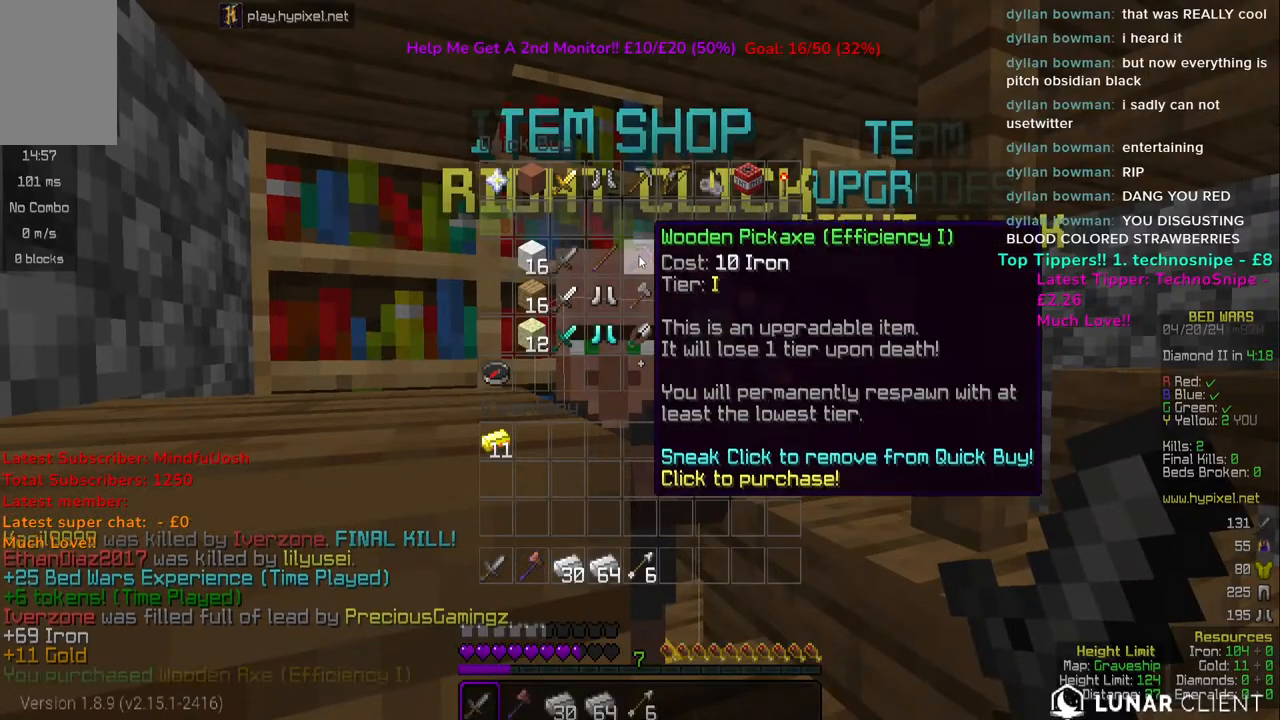
{"keys": [], "mouse": [], "events": []}
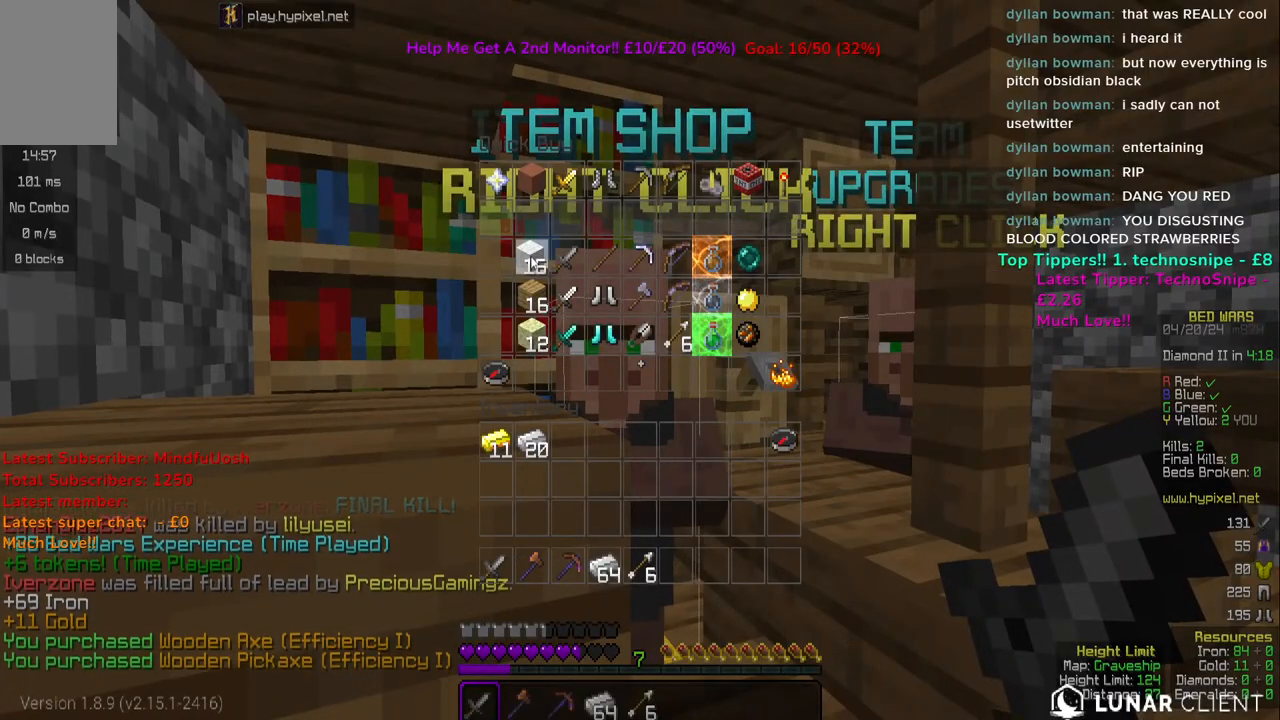
{"keys": [], "mouse": [], "events": []}
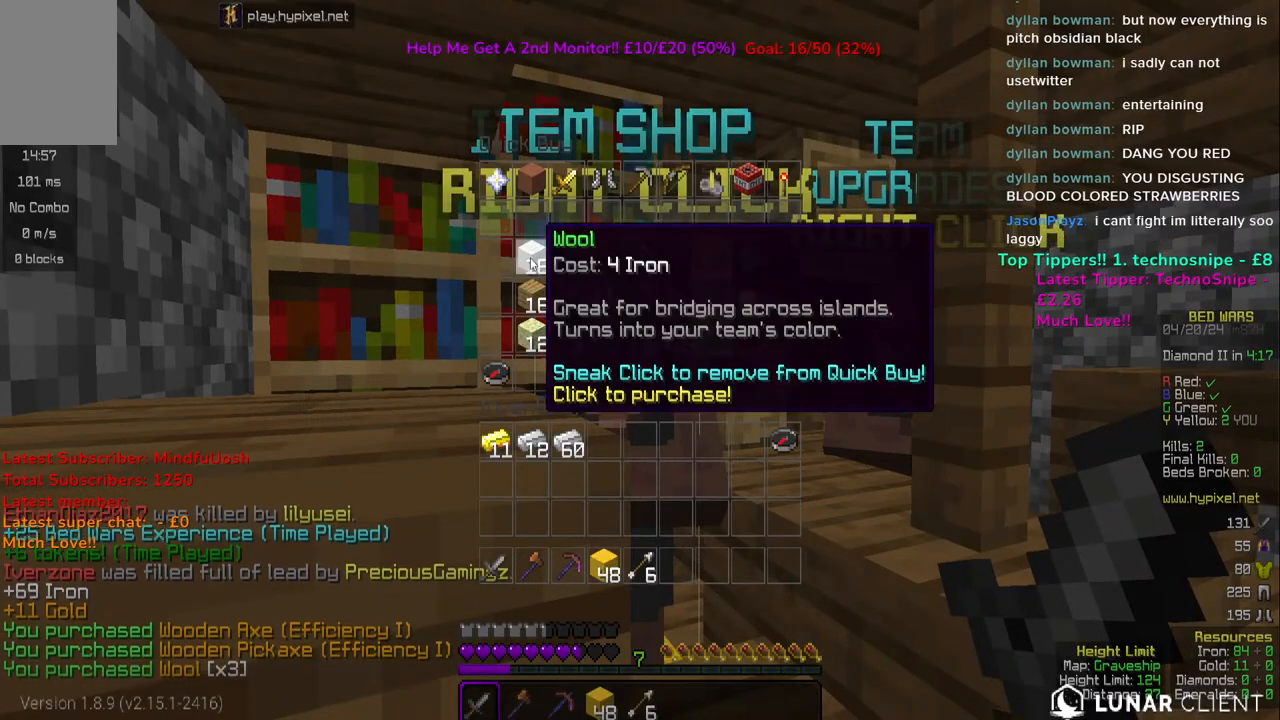
{"keys": [], "mouse": [], "events": []}
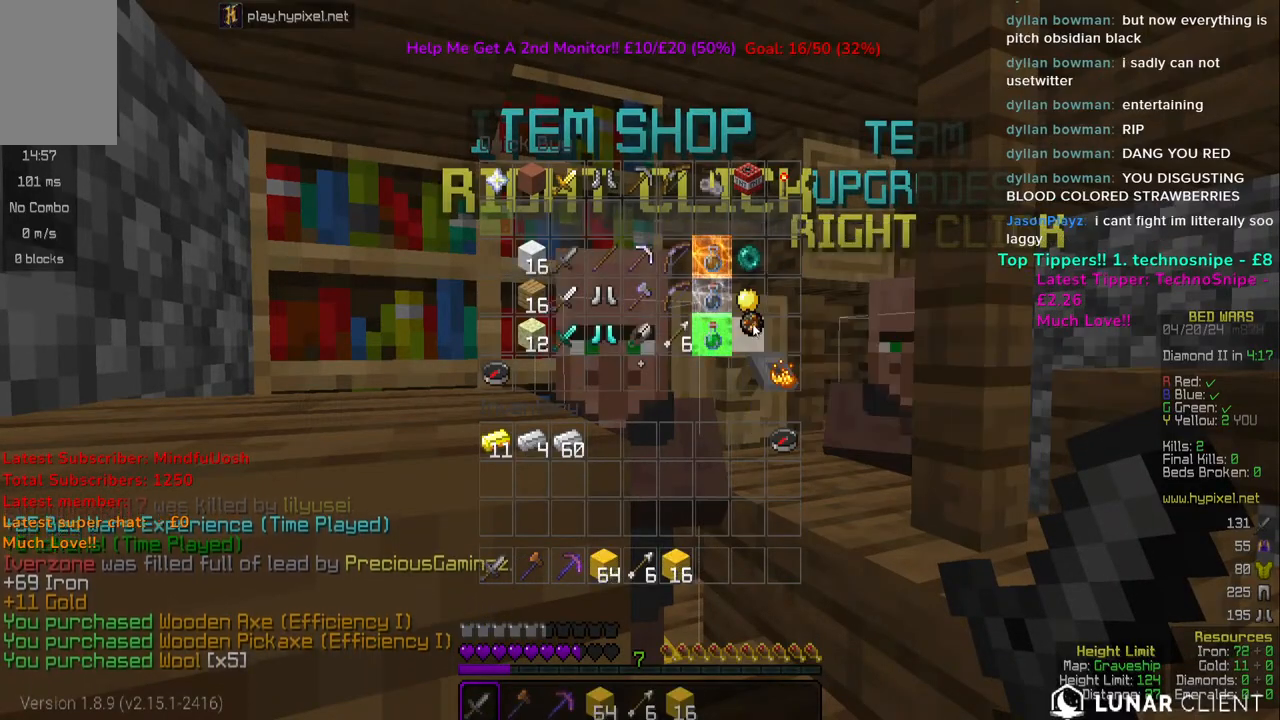
{"keys": [], "mouse": [], "events": []}
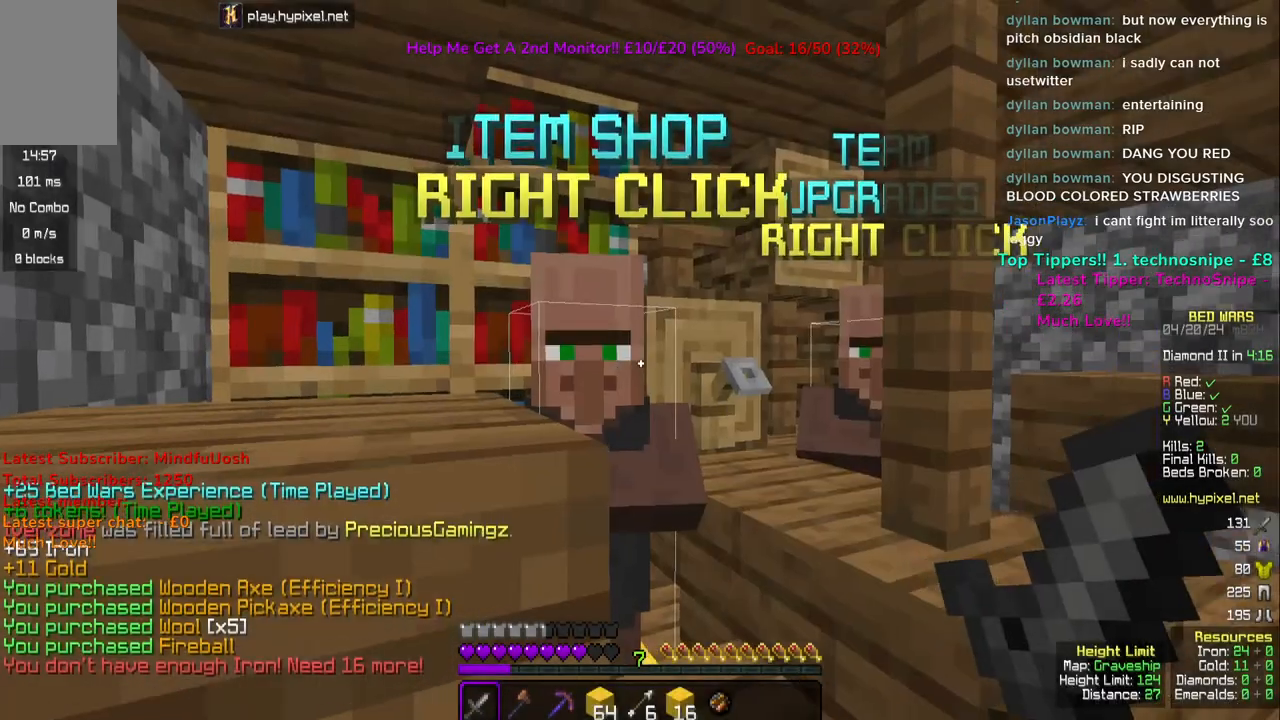
{"keys": ["w"], "mouse": [], "events": [[133, "d", "down"], [133, "s", "down"], [383, "s", "up"], [450, "w", "down"], [467, "d", "up"]]}
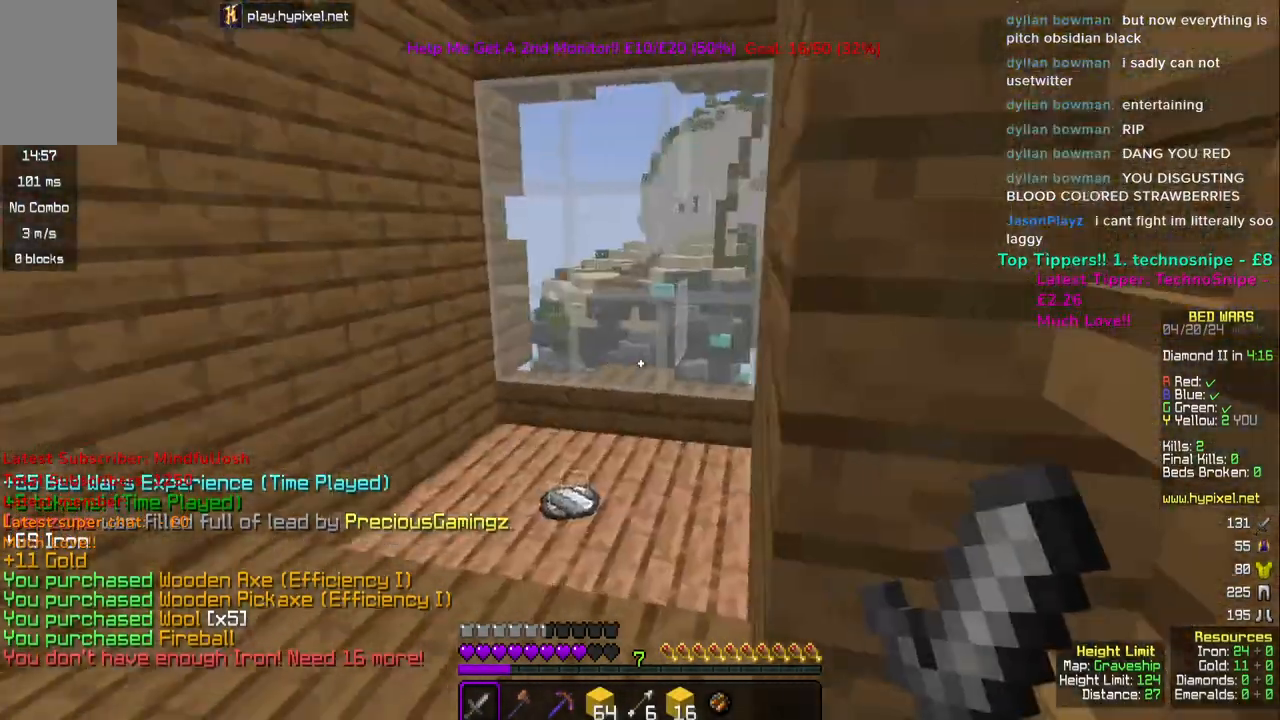
{"keys": ["w"], "mouse": [], "events": []}
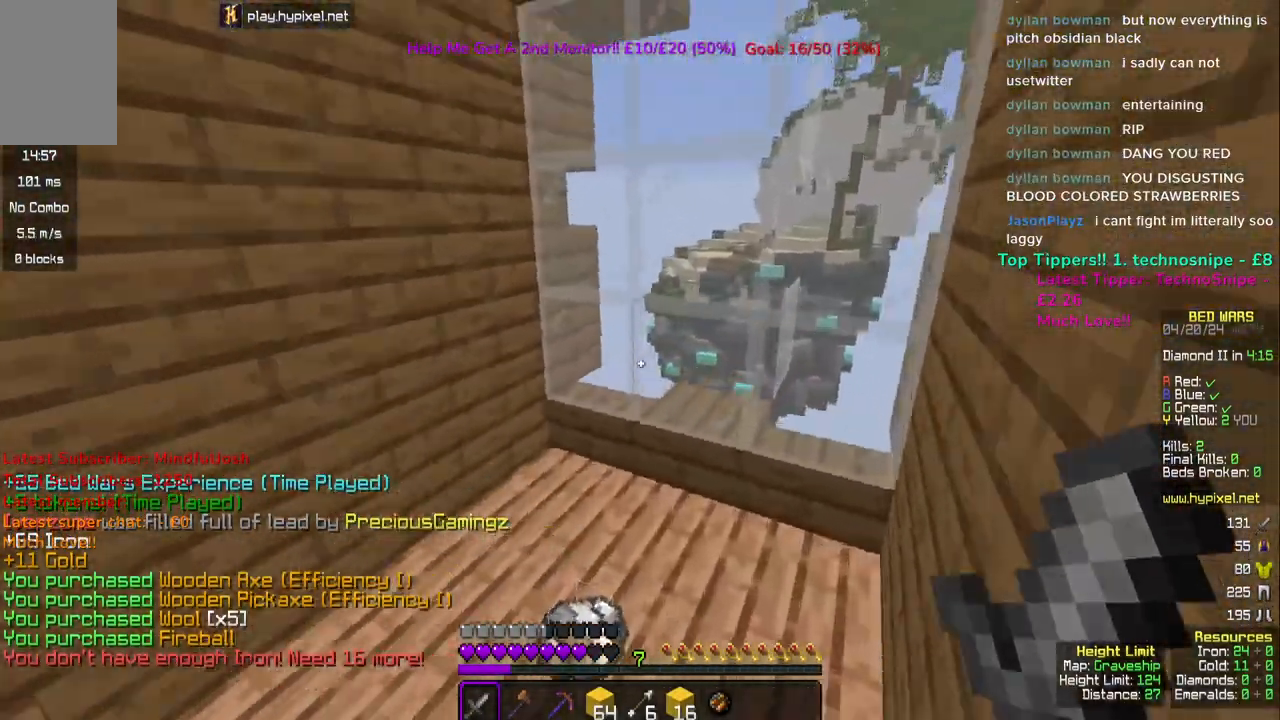
{"keys": [], "mouse": [], "events": [[150, "w", "up"]]}
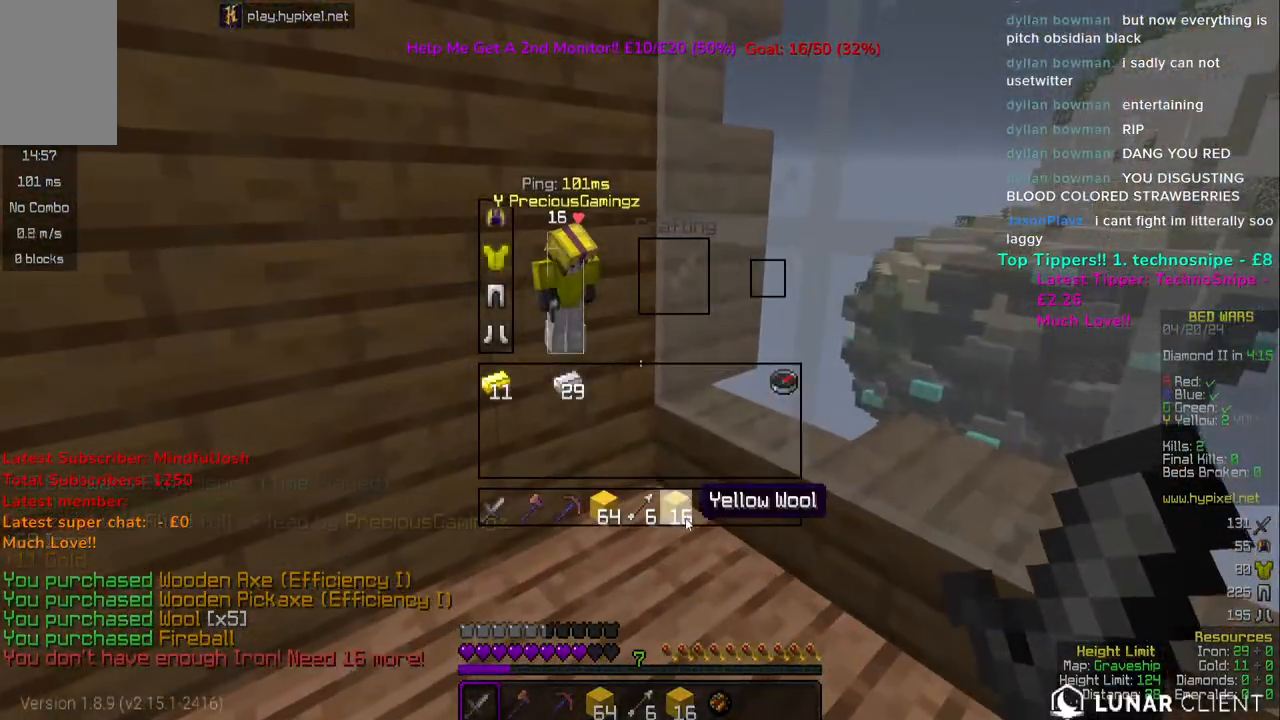
{"keys": [], "mouse": [], "events": []}
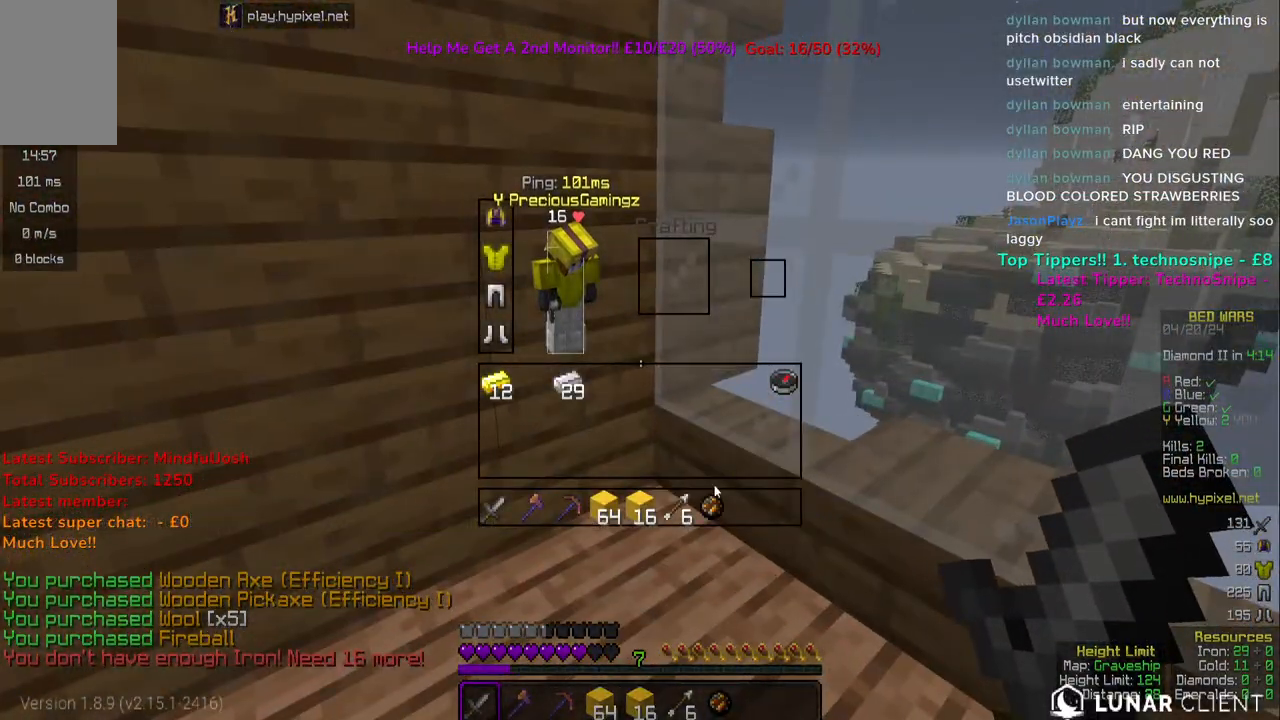
{"keys": [], "mouse": ["left"], "events": [[500, "mouse_left", "down"]]}
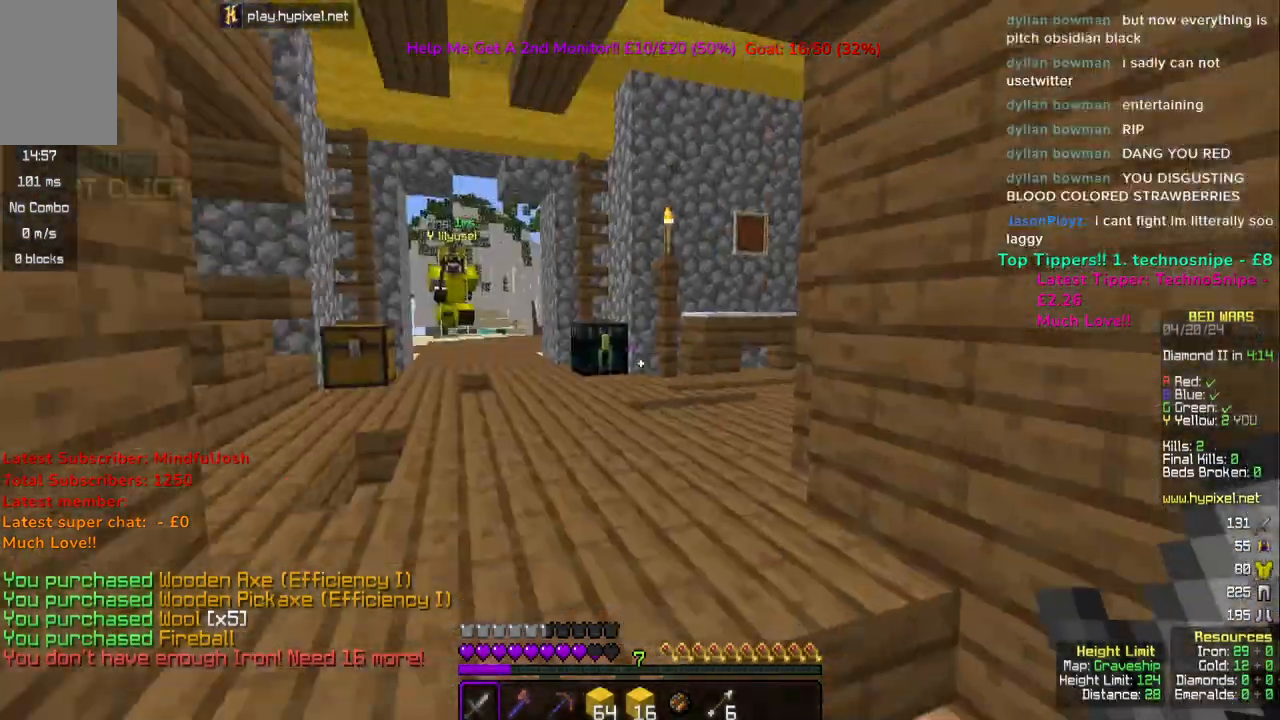
{"keys": ["w"], "mouse": [], "events": [[33, "w", "down"], [133, "mouse_left", "up"], [200, "mouse_left", "down"], [367, "mouse_left", "up"]]}
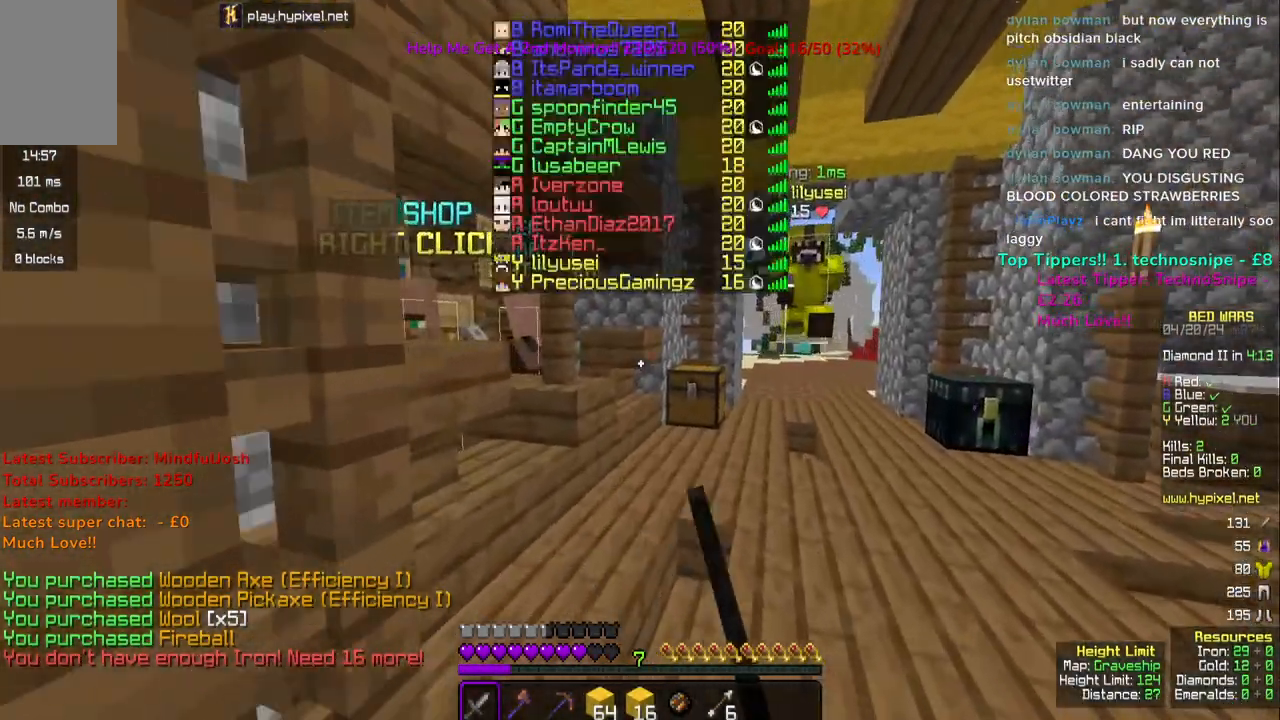
{"keys": [], "mouse": ["right"], "events": [[367, "mouse_right", "down"], [417, "w", "up"]]}